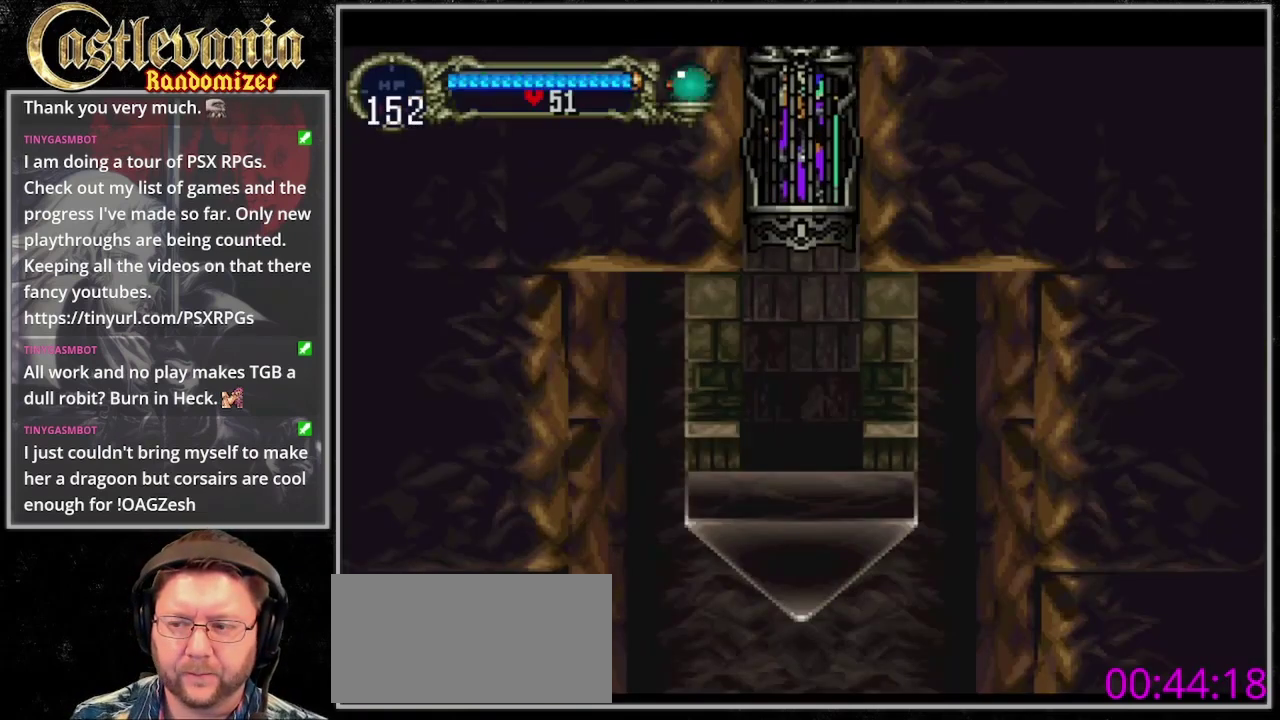
Gameplay with a controller (PlayStation layout); each line is a JSON object with the inputs held at the frame after it. "events" lists button and stick changes between this image and that frame as [ms after this image, input, new state], when the widget could be followed in between. Not read: CIRCLE DPAD_LEFT DPAD_RIGHT L3 R3 START TRIANGLE.
{"buttons": [], "events": []}
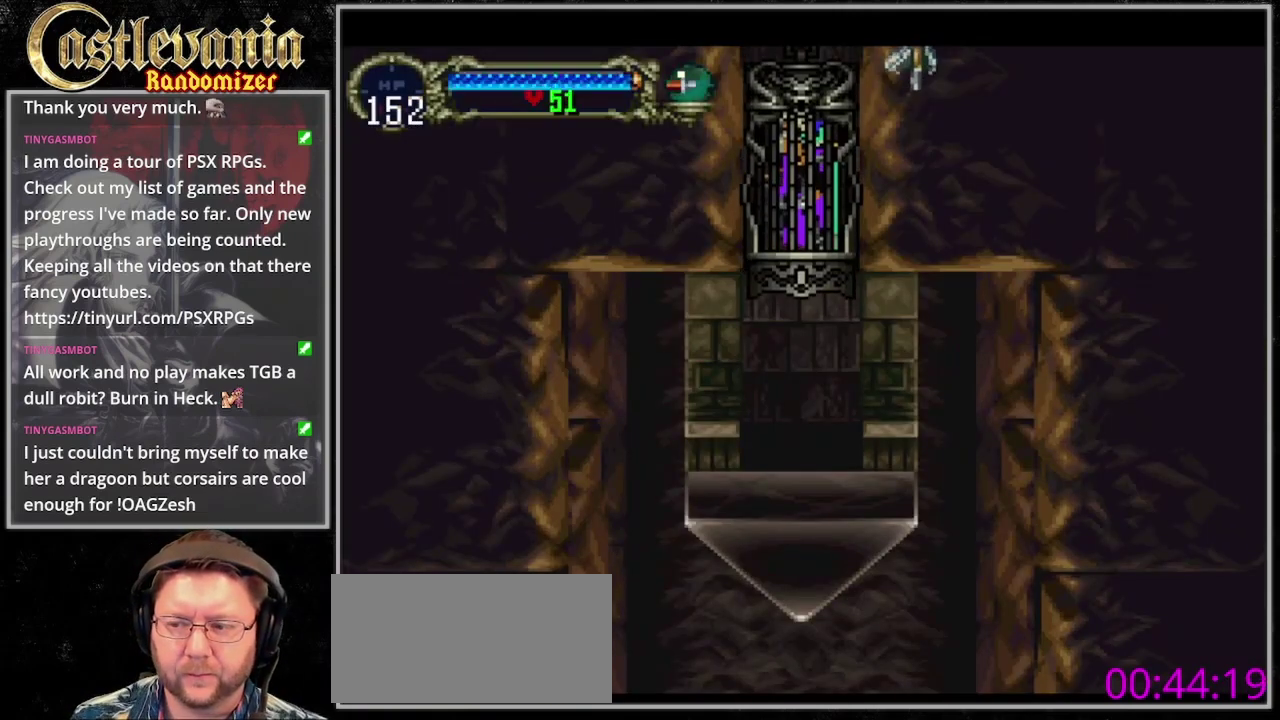
{"buttons": [], "events": []}
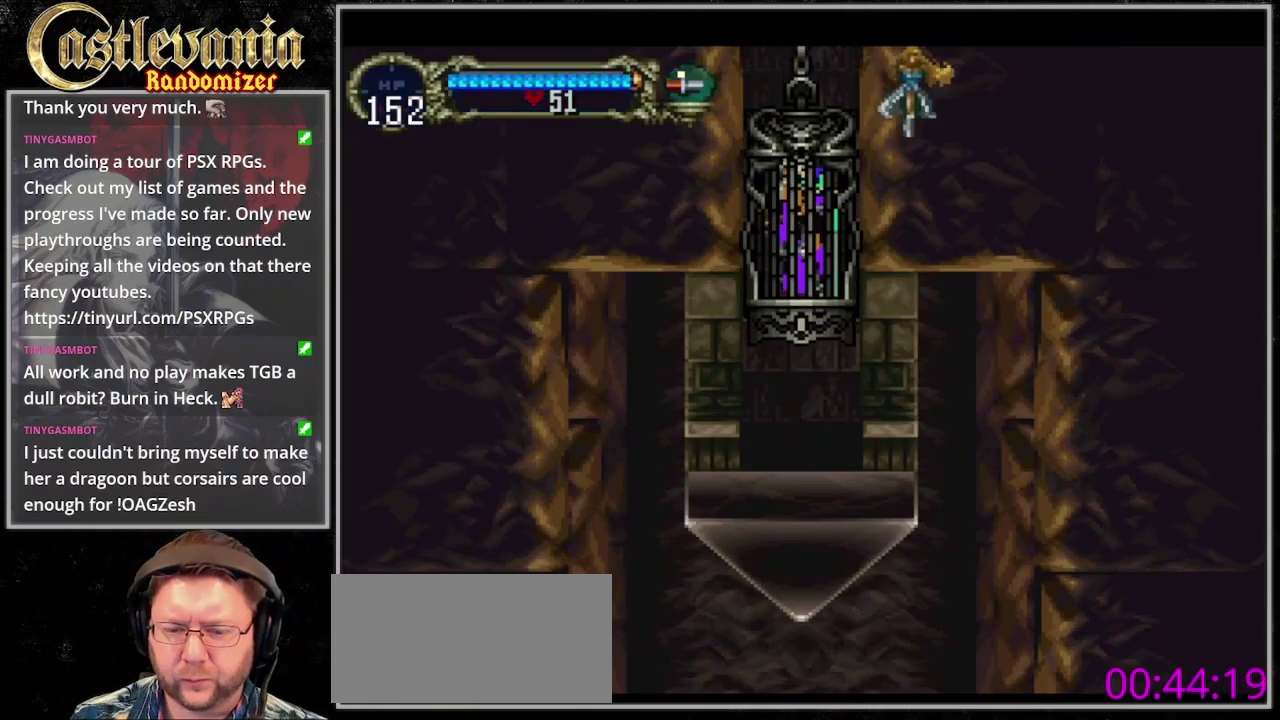
{"buttons": [], "events": []}
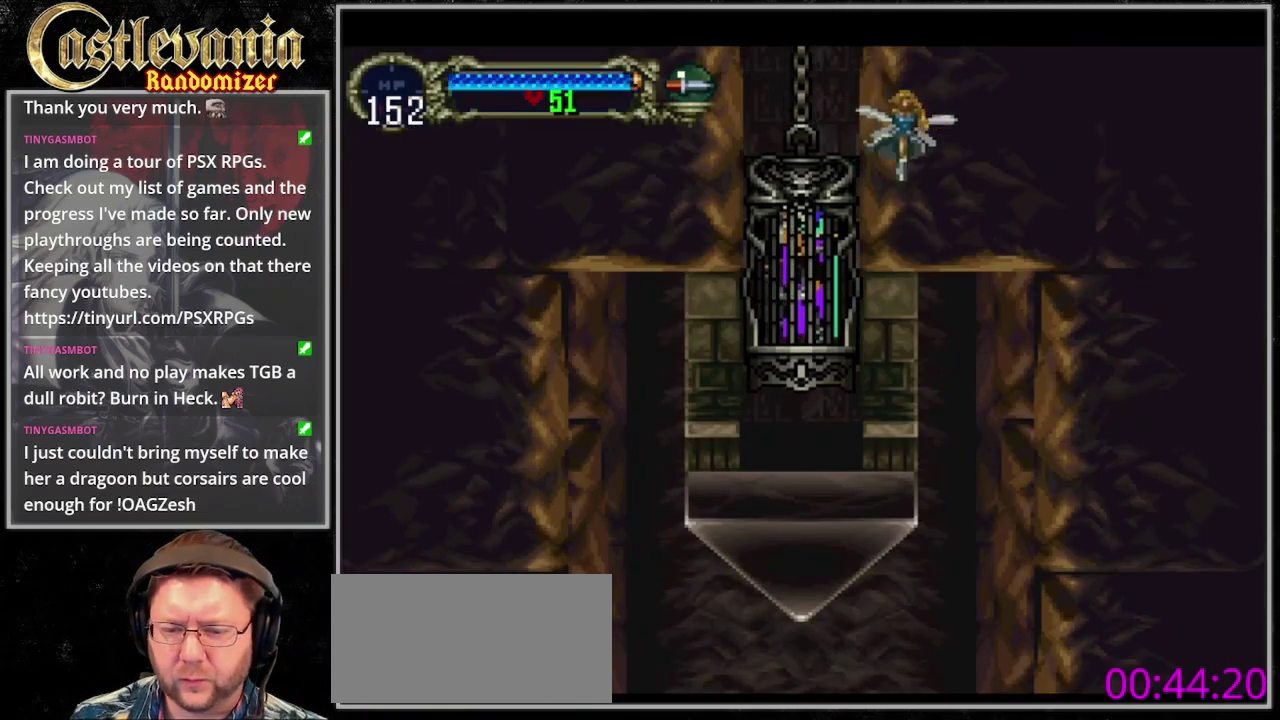
{"buttons": [], "events": []}
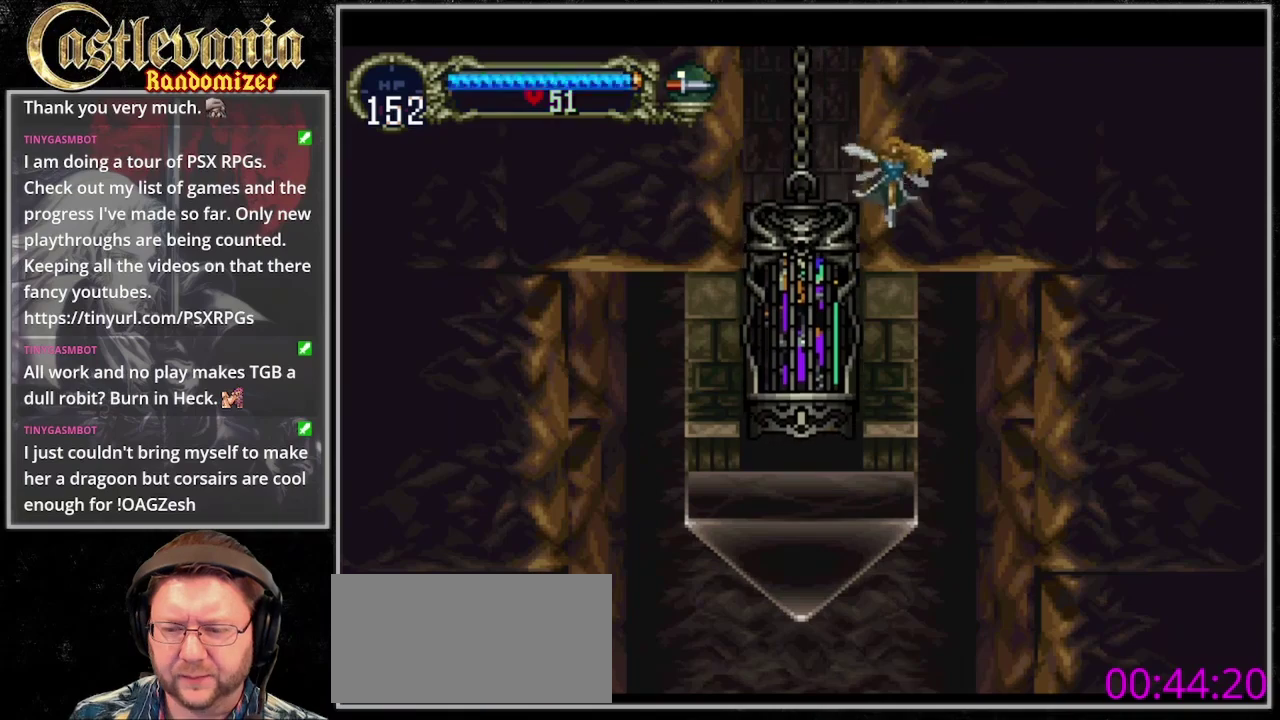
{"buttons": [], "events": []}
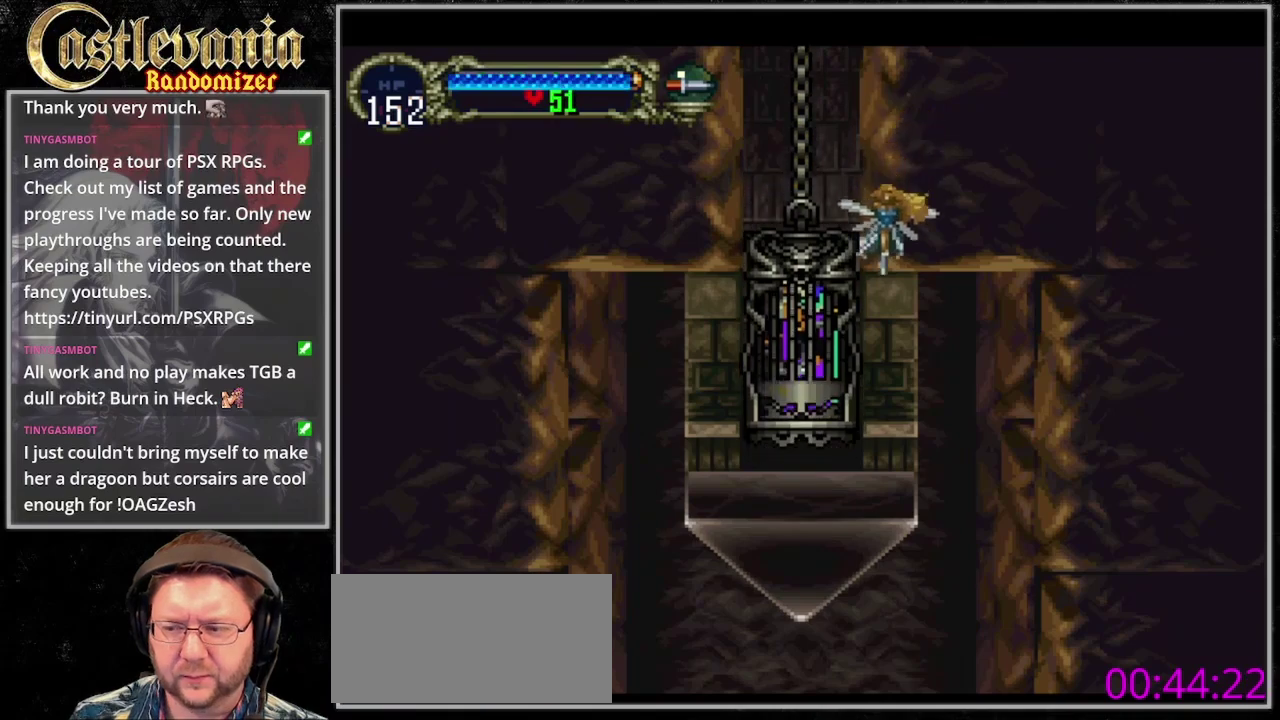
{"buttons": [], "events": []}
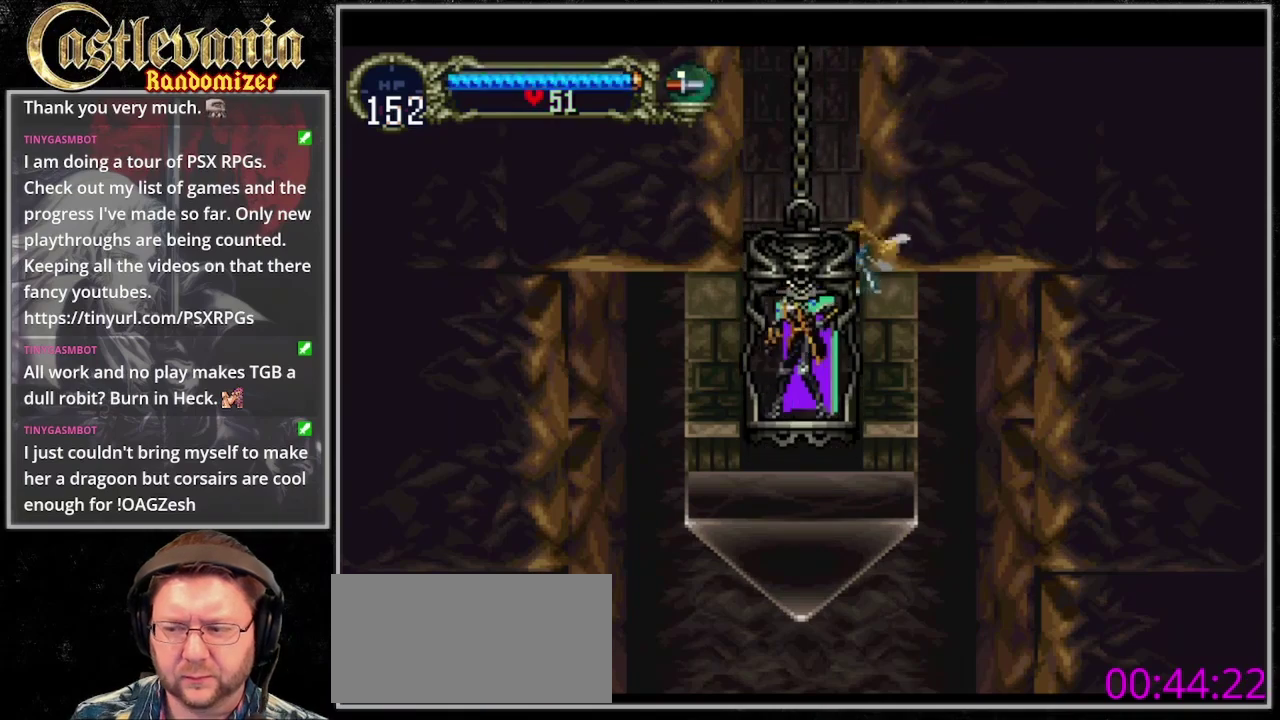
{"buttons": [], "events": []}
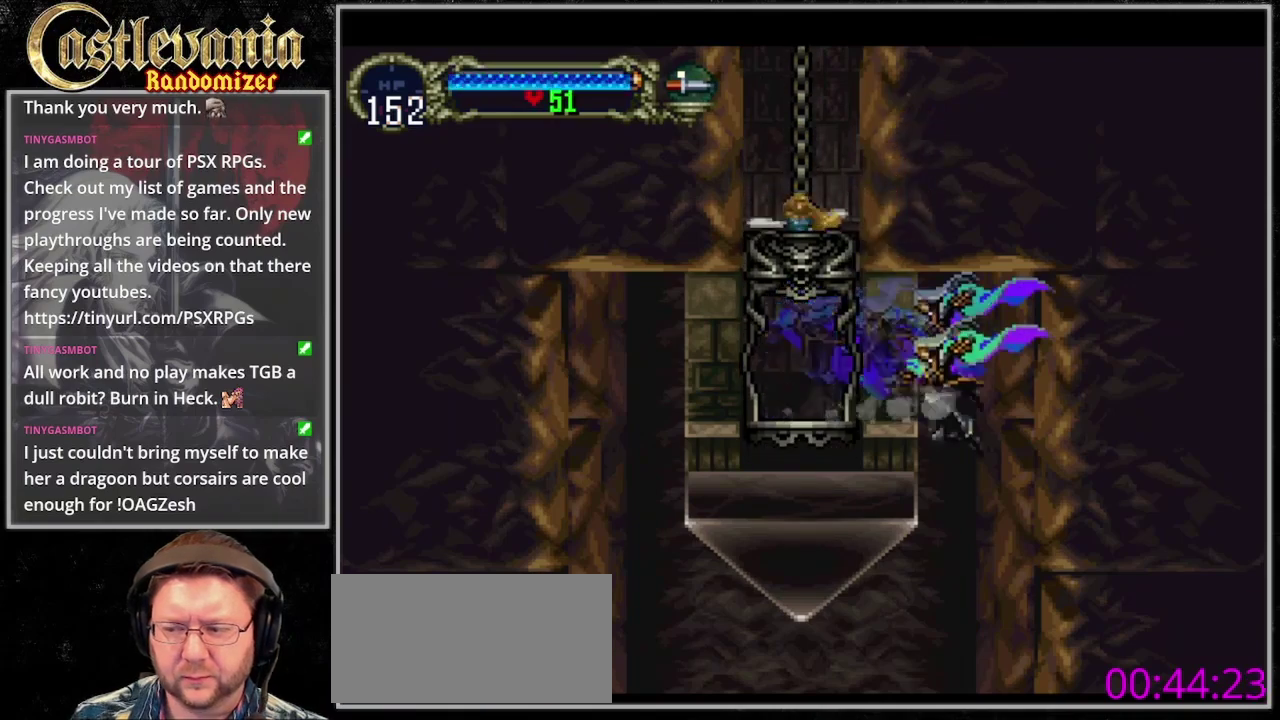
{"buttons": [], "events": []}
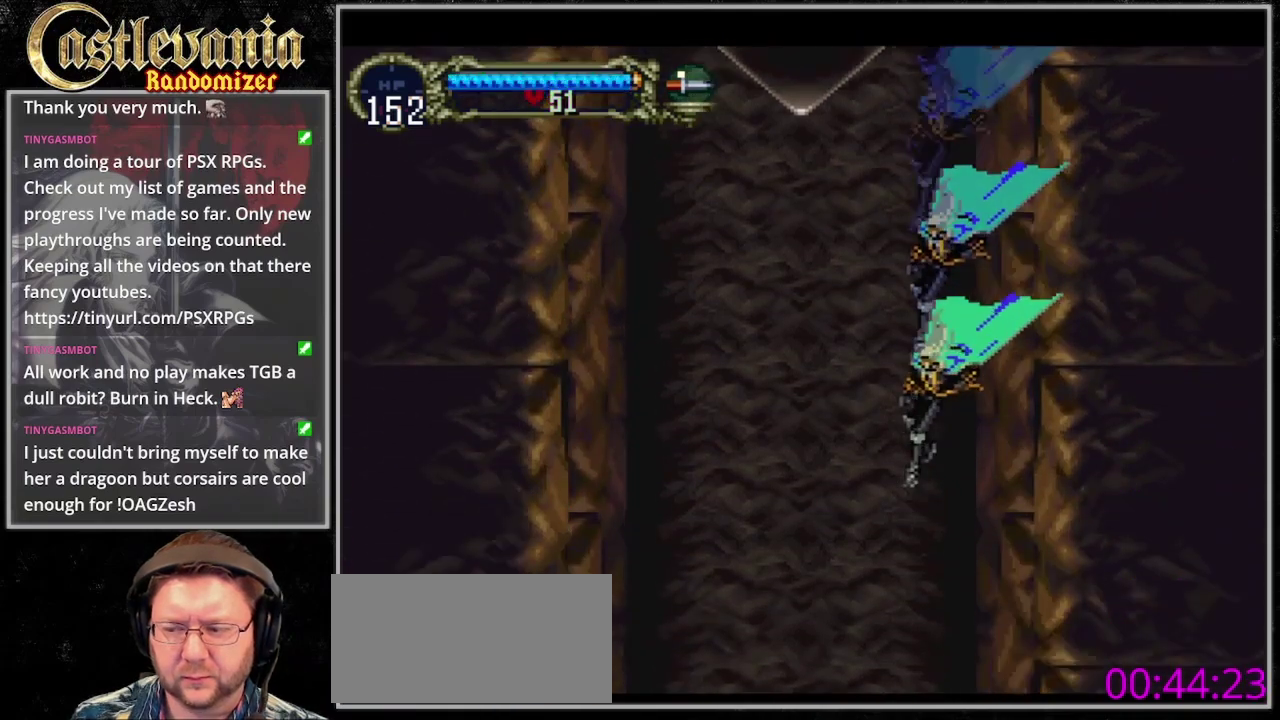
{"buttons": [], "events": []}
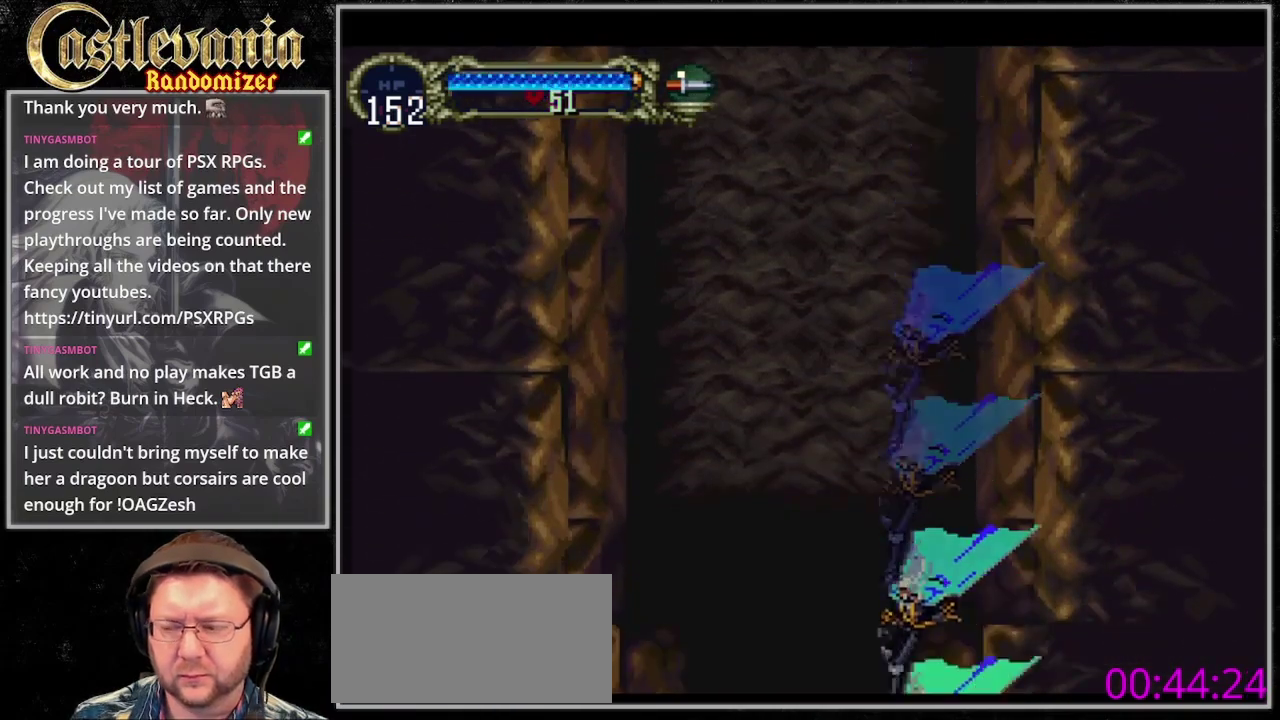
{"buttons": [], "events": []}
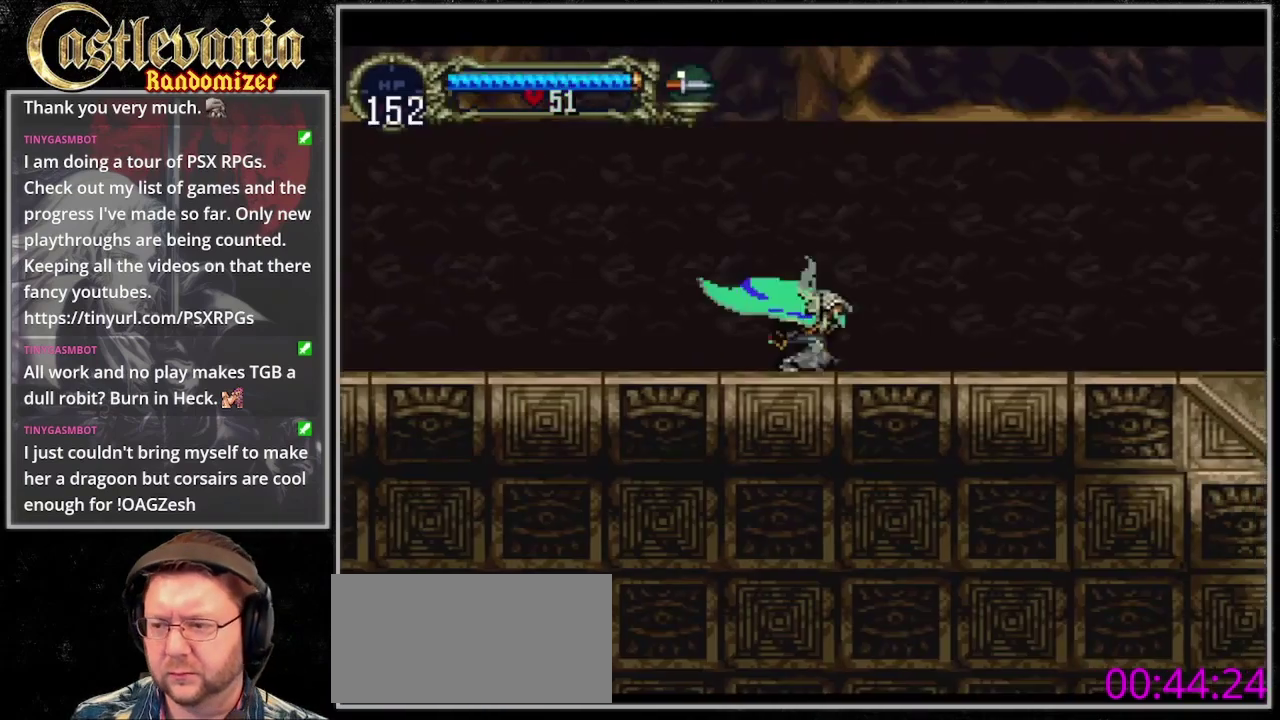
{"buttons": [], "events": [[67, "CROSS", "down"], [133, "CROSS", "up"]]}
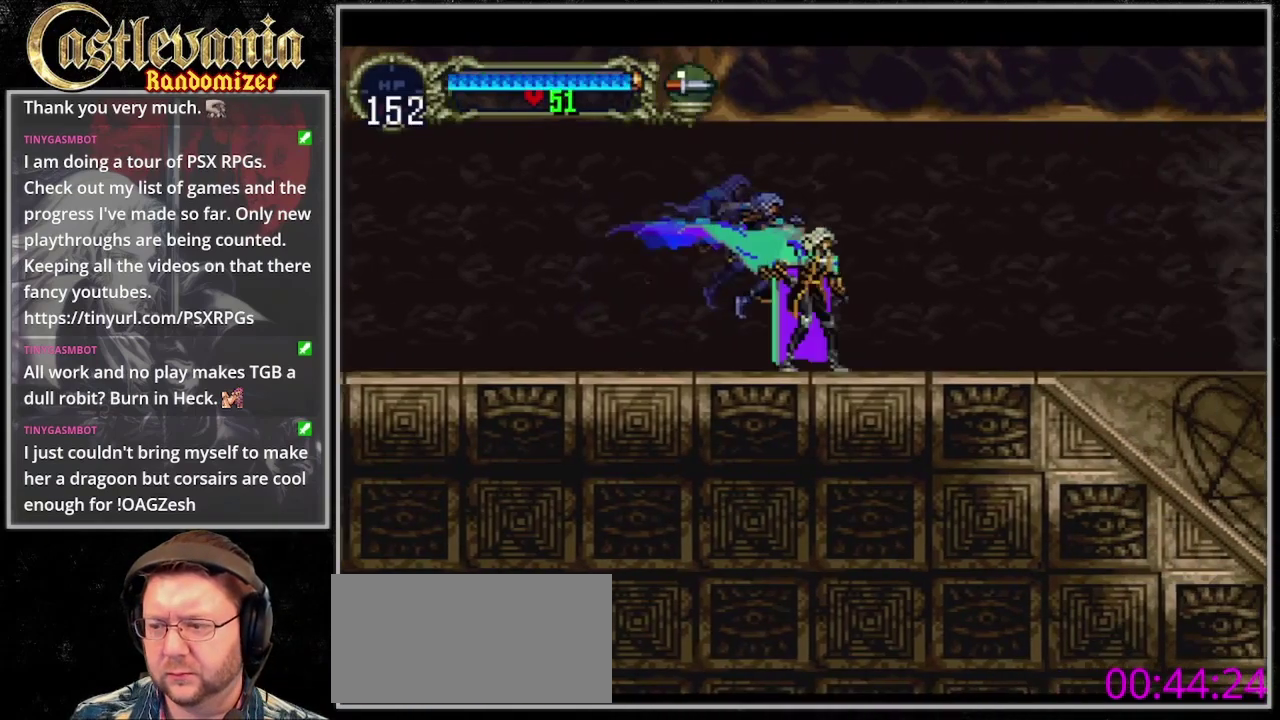
{"buttons": ["DPAD_DOWN"], "events": [[100, "CROSS", "down"], [267, "CROSS", "up"], [300, "DPAD_DOWN", "down"], [333, "CROSS", "down"], [433, "CROSS", "up"]]}
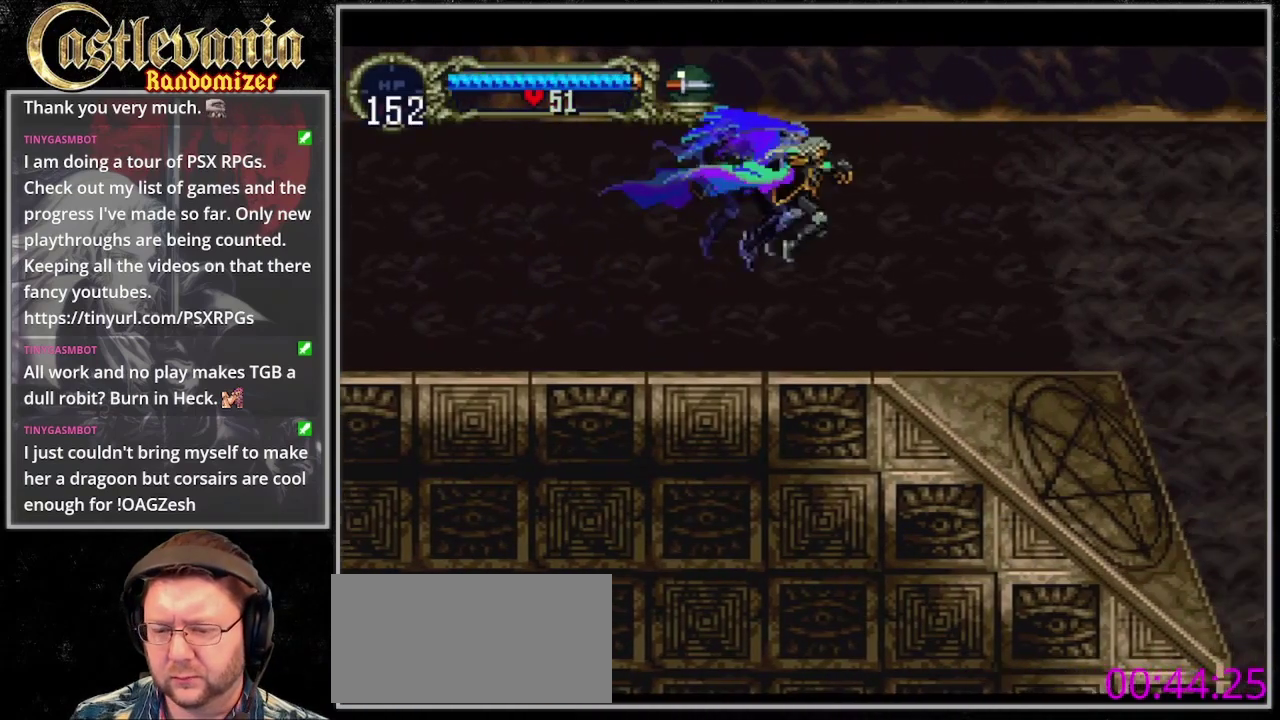
{"buttons": [], "events": [[33, "CROSS", "down"], [133, "CROSS", "up"], [133, "DPAD_DOWN", "up"], [267, "CROSS", "down"], [400, "CROSS", "up"]]}
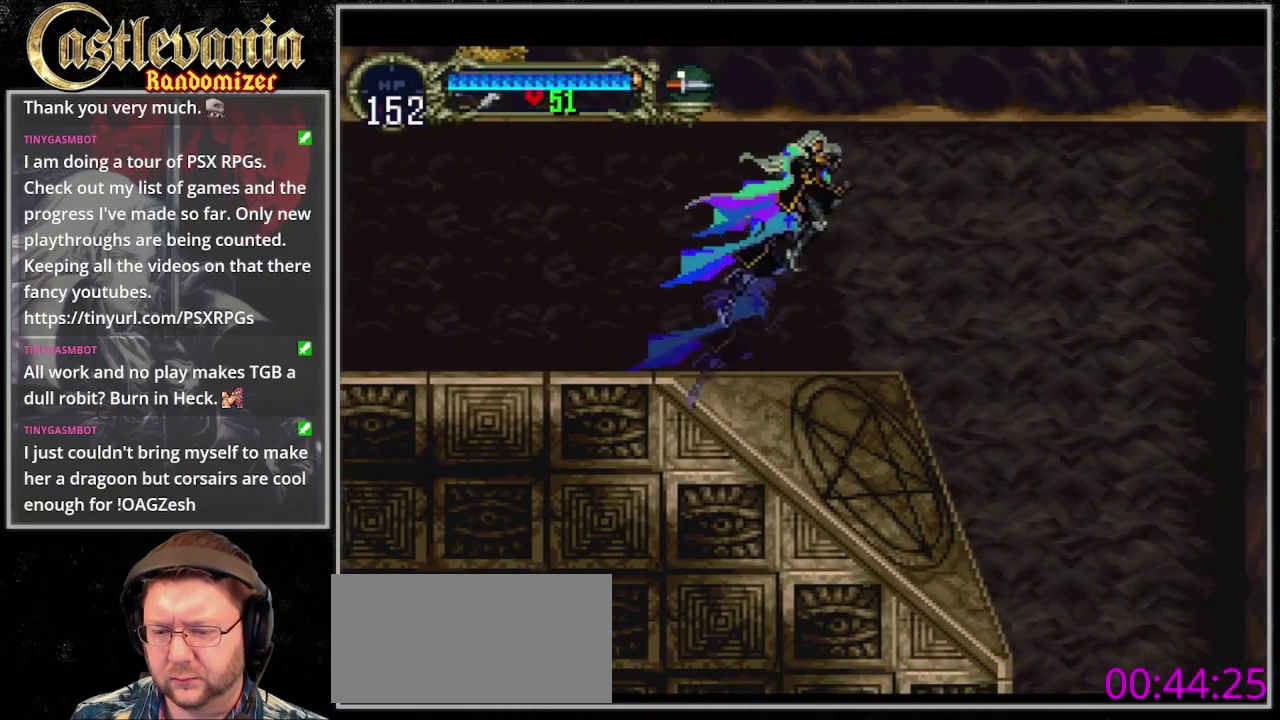
{"buttons": [], "events": []}
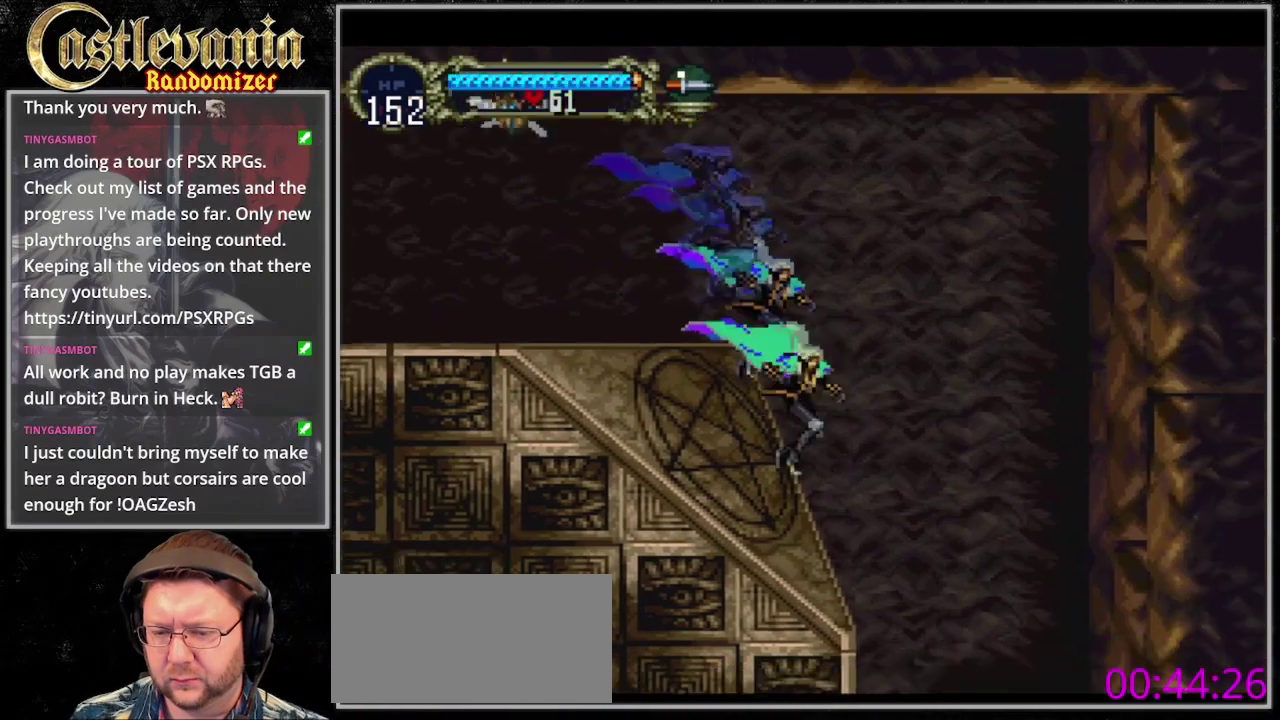
{"buttons": [], "events": []}
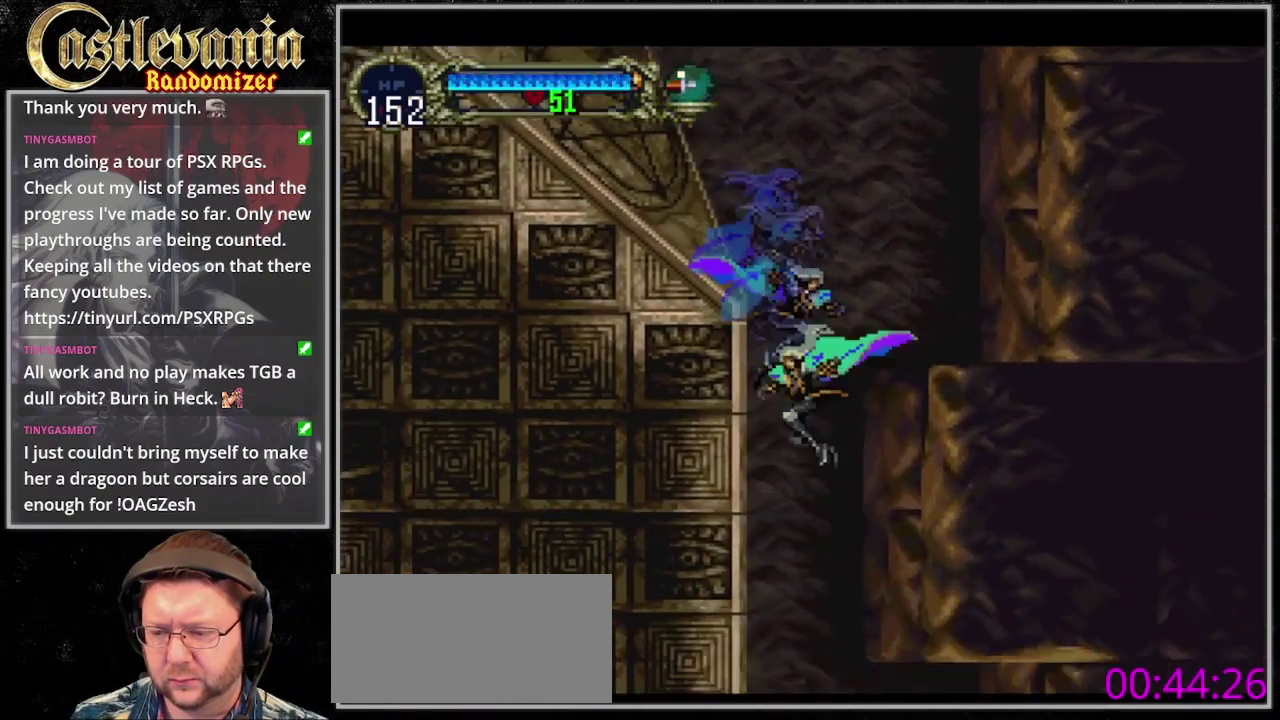
{"buttons": [], "events": []}
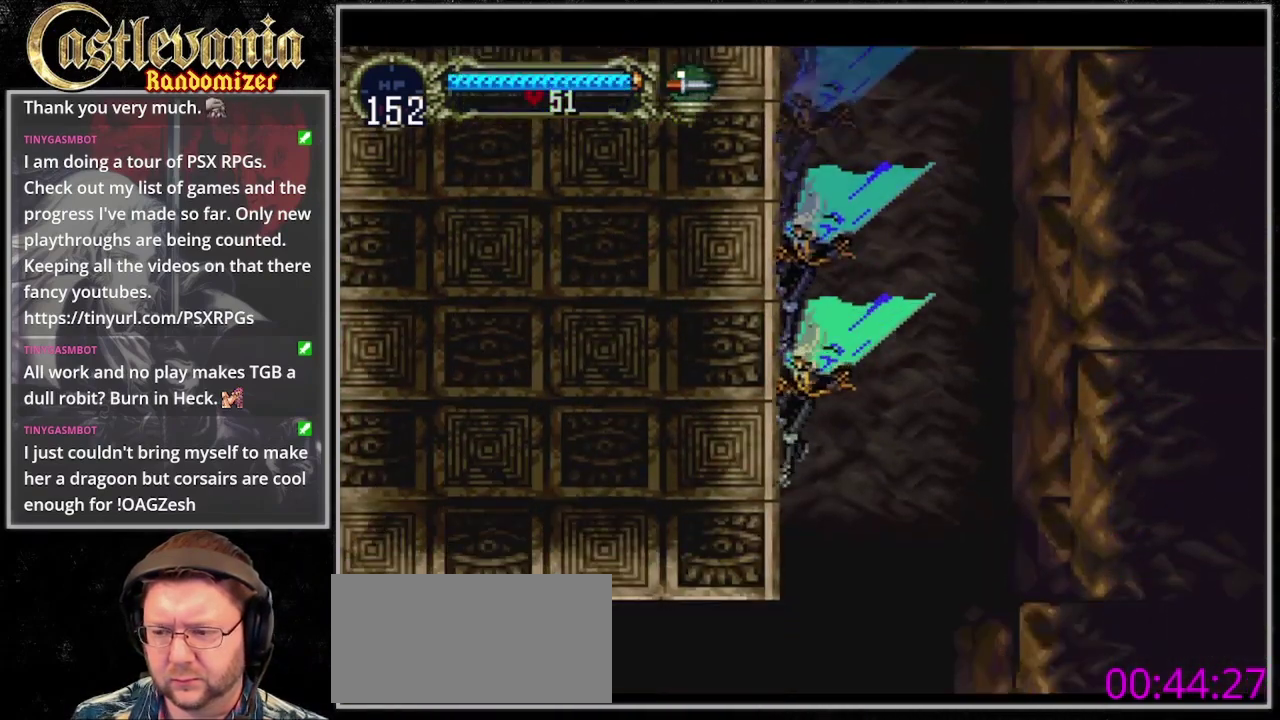
{"buttons": [], "events": [[400, "CROSS", "down"], [500, "CROSS", "up"]]}
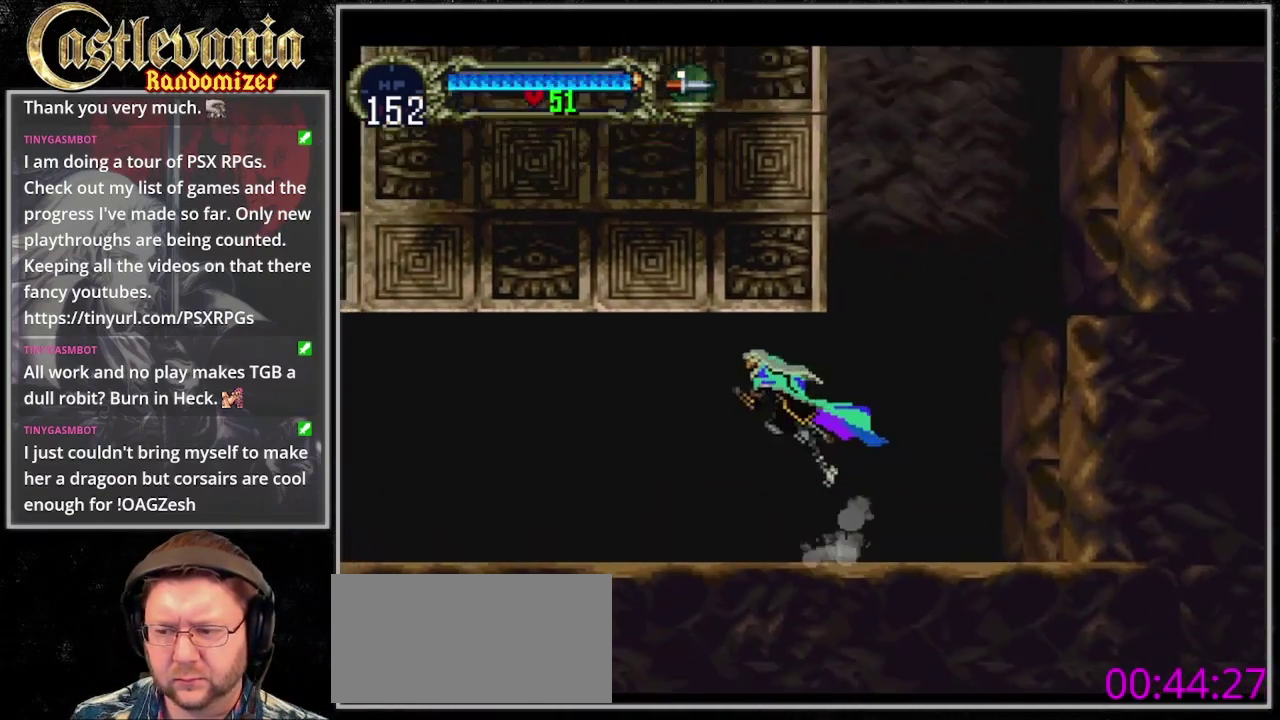
{"buttons": [], "events": [[367, "DPAD_UP", "down"], [433, "DPAD_UP", "up"]]}